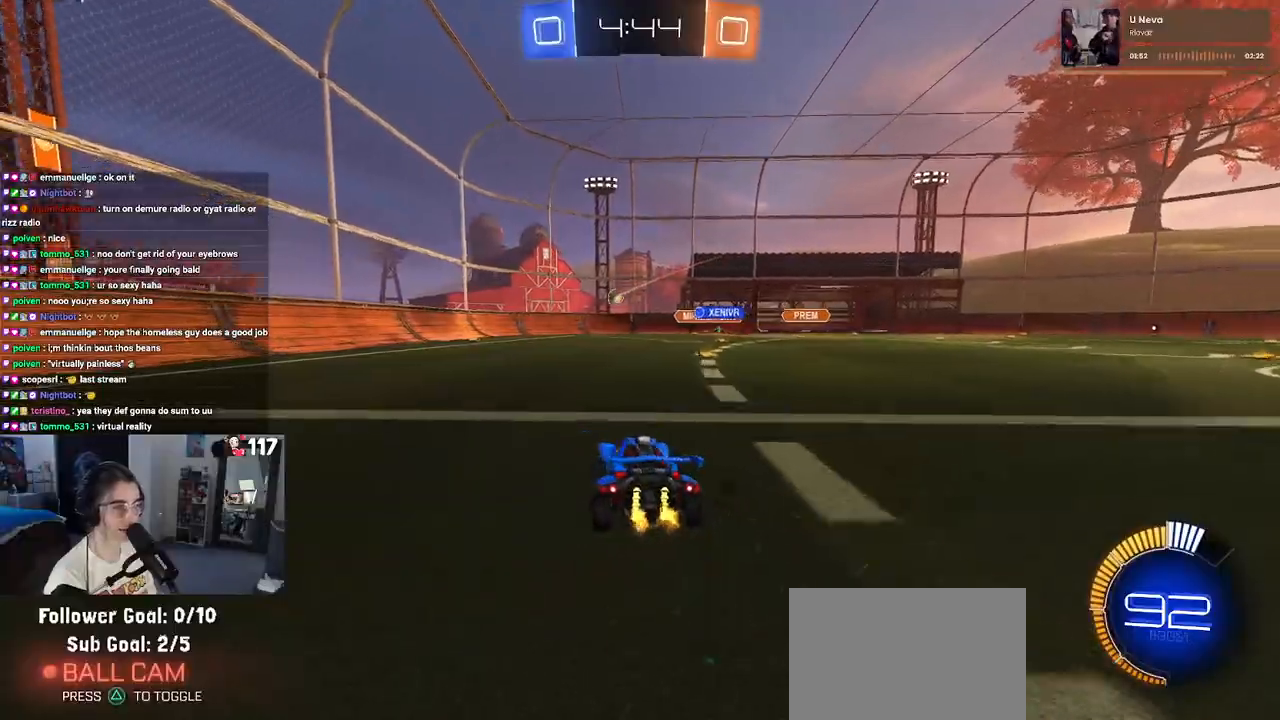
Gameplay with a controller (PlayStation layout); each line is a JSON object with the inputs held at the frame after it. "events" lists button and stick changes between this image and that frame as [ms after this image, input, new state], when the widget could be followed in between.
{"buttons": ["R2"], "left_stick": "right", "right_stick": "center", "events": [[350, "left_stick", "center"], [433, "left_stick", "right"]]}
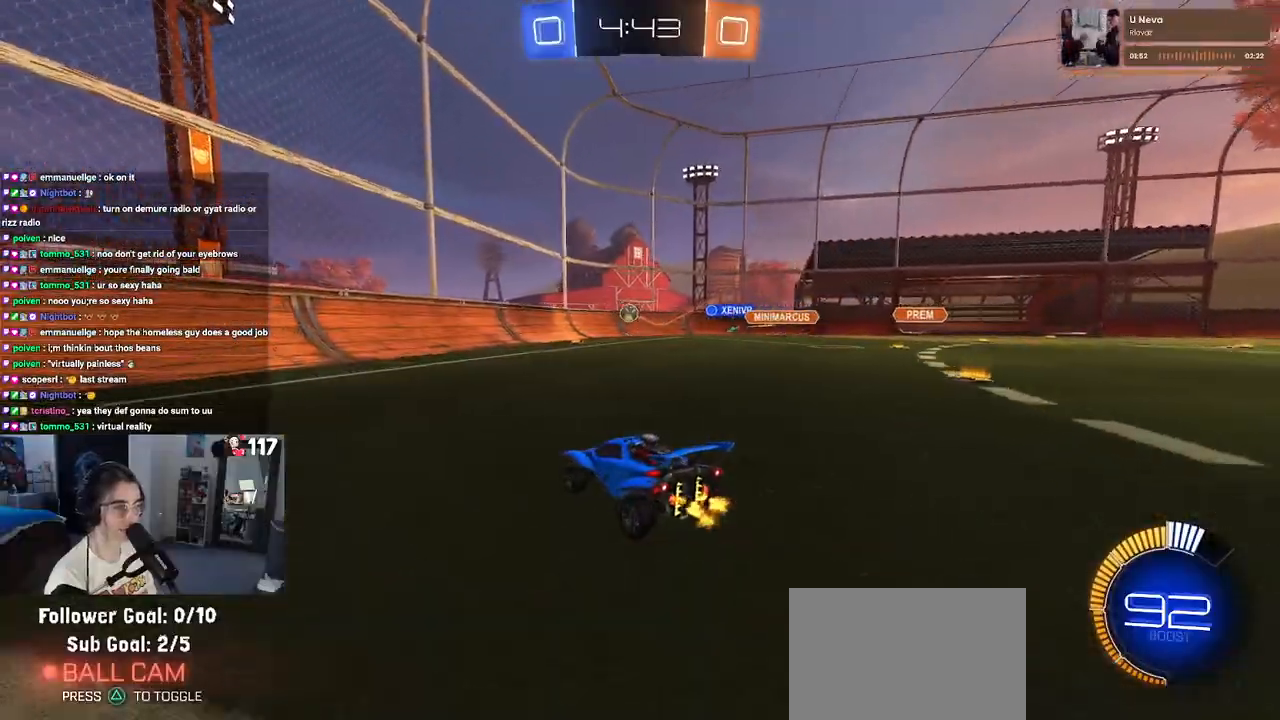
{"buttons": ["R1", "R2"], "left_stick": "center", "right_stick": "center", "events": [[250, "left_stick", "center"], [267, "R1", "down"]]}
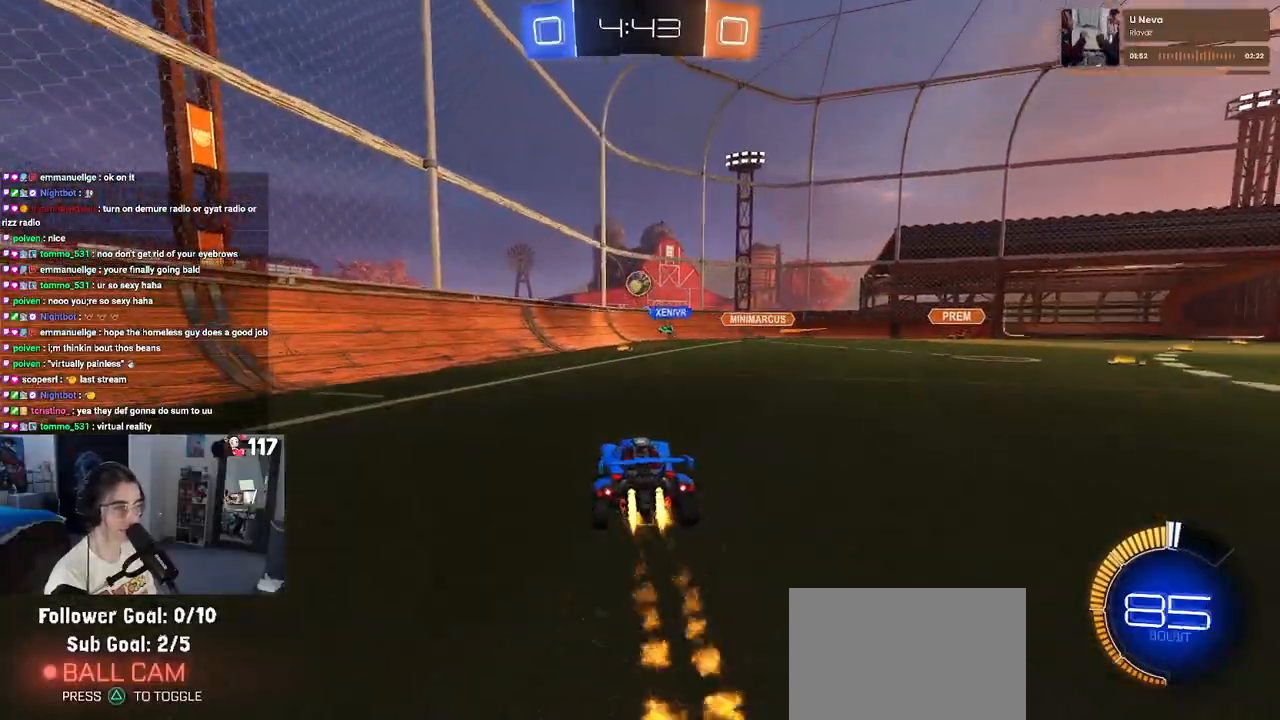
{"buttons": ["CROSS", "R1", "R2"], "left_stick": "up-left", "right_stick": "center", "events": [[183, "left_stick", "down"], [217, "CROSS", "down"], [350, "left_stick", "center"], [367, "CROSS", "up"], [400, "CROSS", "down"], [450, "left_stick", "up-left"]]}
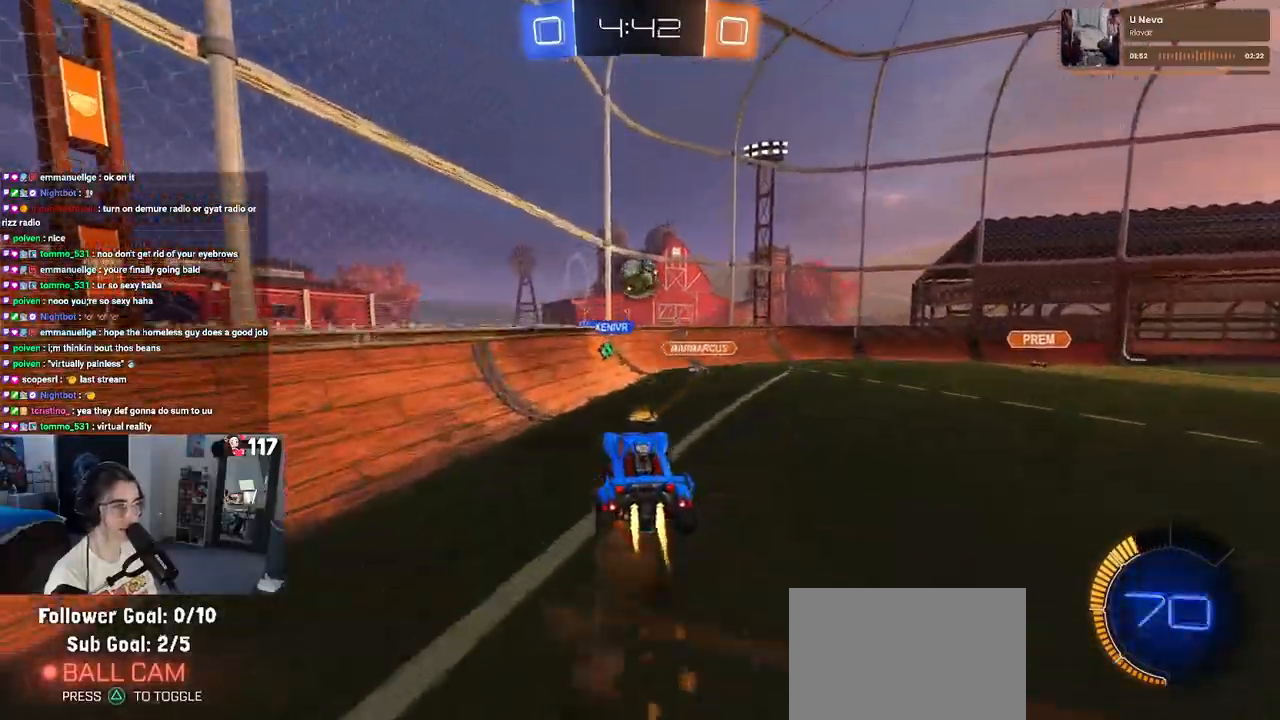
{"buttons": ["SQUARE", "R1", "R2"], "left_stick": "down-right", "right_stick": "center", "events": [[67, "left_stick", "center"], [133, "CROSS", "up"], [183, "left_stick", "up-right"], [250, "SQUARE", "down"], [383, "left_stick", "down-right"]]}
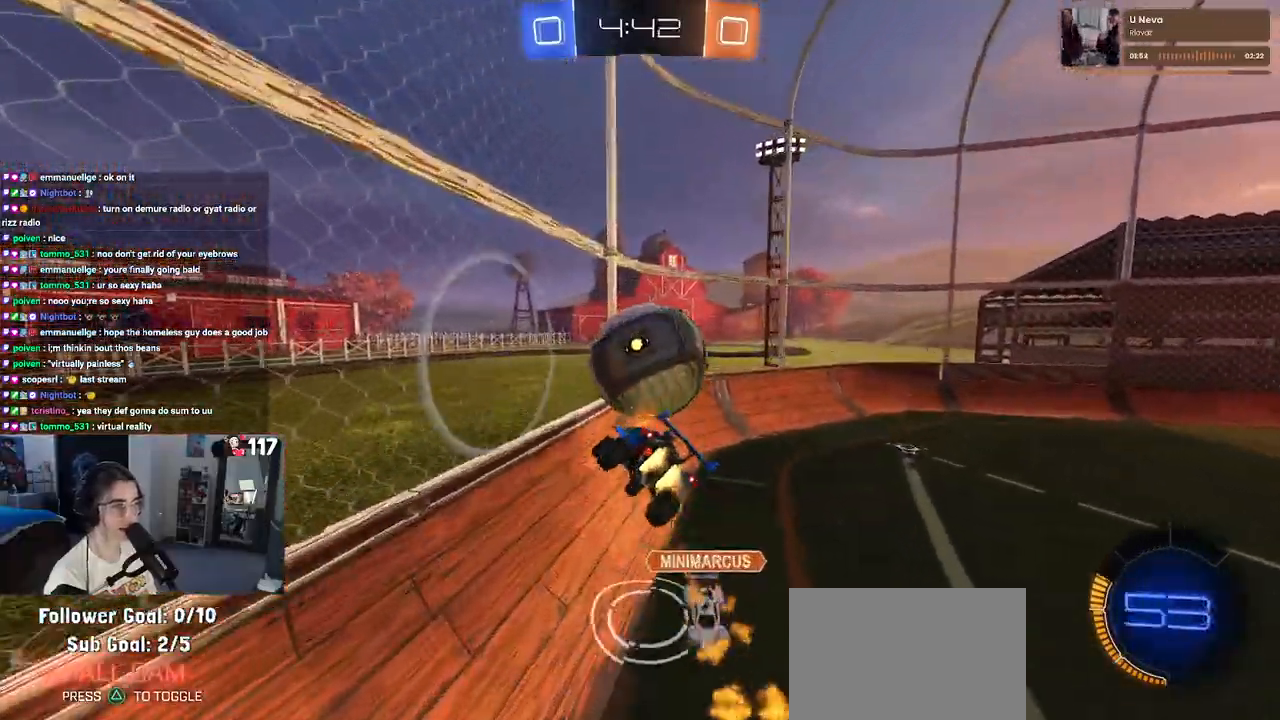
{"buttons": ["R1", "R2"], "left_stick": "down-left", "right_stick": "center", "events": [[250, "left_stick", "down-left"], [383, "SQUARE", "up"]]}
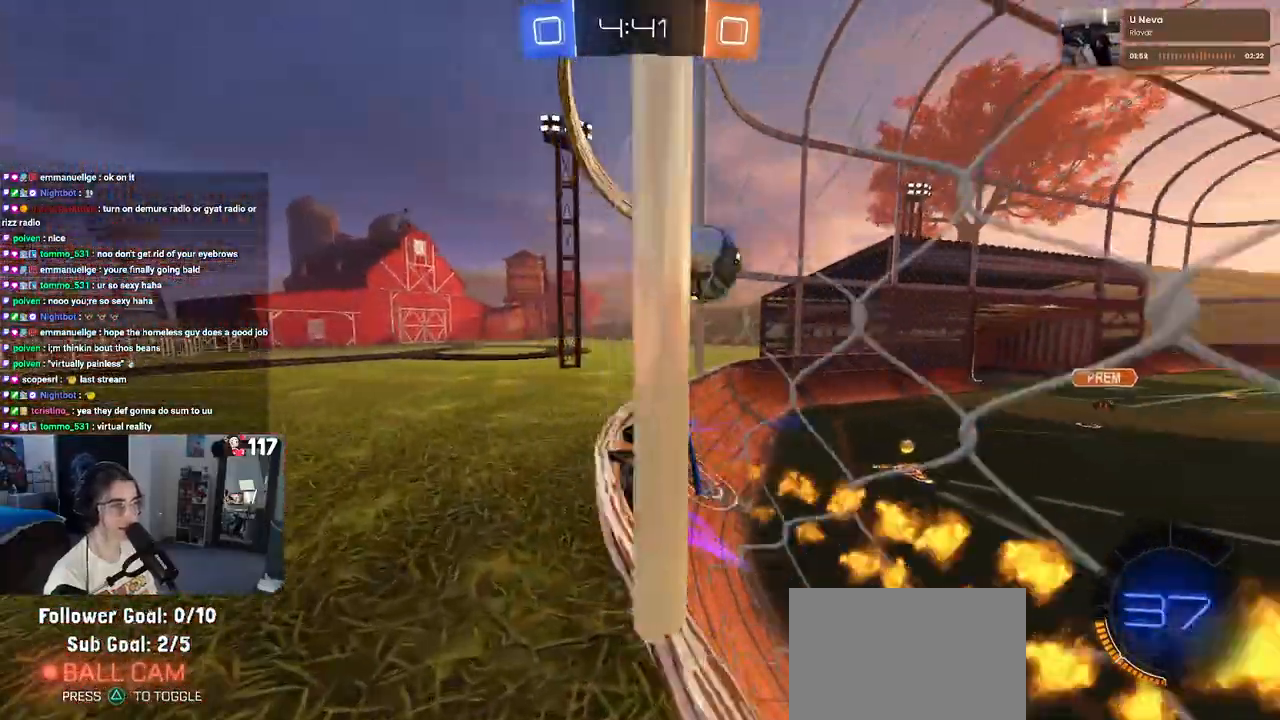
{"buttons": ["R1", "R2"], "left_stick": "center", "right_stick": "center", "events": [[17, "left_stick", "center"], [333, "left_stick", "right"], [433, "left_stick", "center"]]}
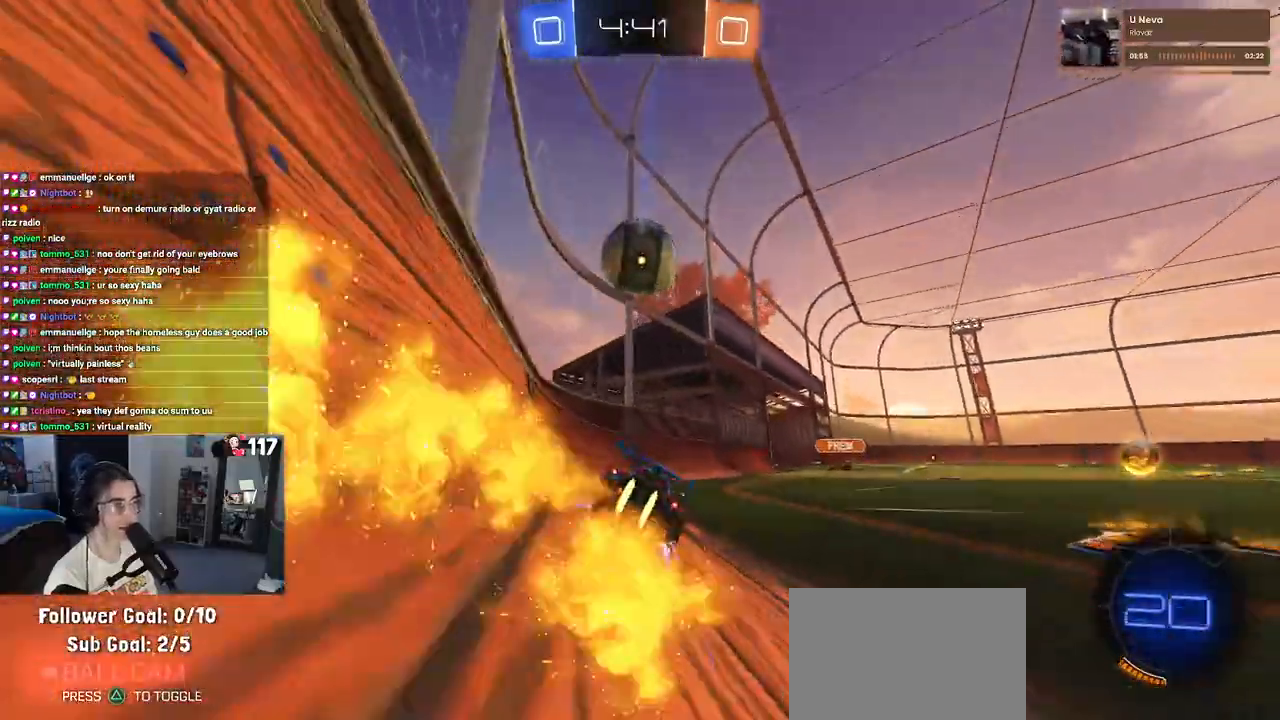
{"buttons": ["R1", "R2"], "left_stick": "down", "right_stick": "center", "events": [[17, "R1", "up"], [83, "left_stick", "down-right"], [100, "TRIANGLE", "down"], [217, "TRIANGLE", "up"], [233, "left_stick", "center"], [283, "CROSS", "down"], [283, "left_stick", "down"], [417, "R1", "down"], [483, "CROSS", "up"]]}
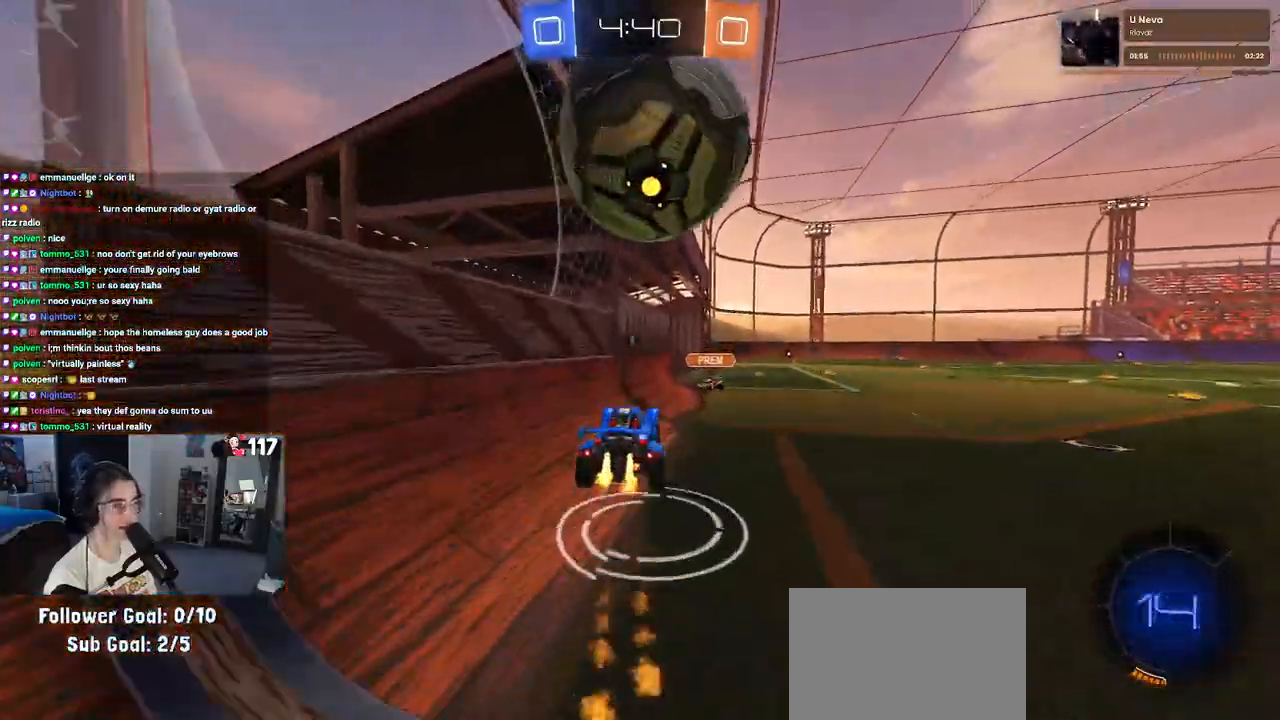
{"buttons": ["TRIANGLE", "R1", "R2"], "left_stick": "down", "right_stick": "center", "events": [[50, "left_stick", "right"], [150, "CROSS", "down"], [217, "left_stick", "up-right"], [317, "CROSS", "up"], [383, "left_stick", "down"], [500, "TRIANGLE", "down"]]}
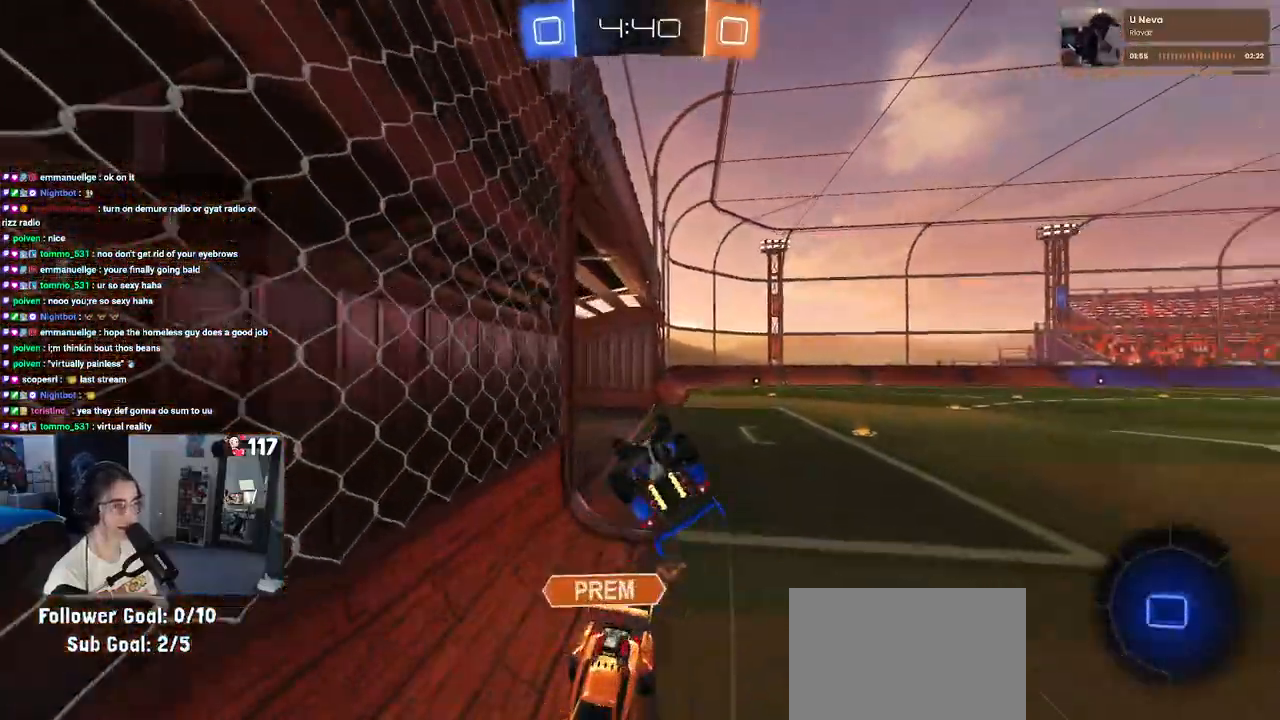
{"buttons": ["R2"], "left_stick": "center", "right_stick": "center", "events": [[17, "R1", "up"], [150, "TRIANGLE", "up"], [183, "left_stick", "right"], [283, "left_stick", "down-right"], [333, "SQUARE", "down"], [450, "SQUARE", "up"], [450, "left_stick", "center"]]}
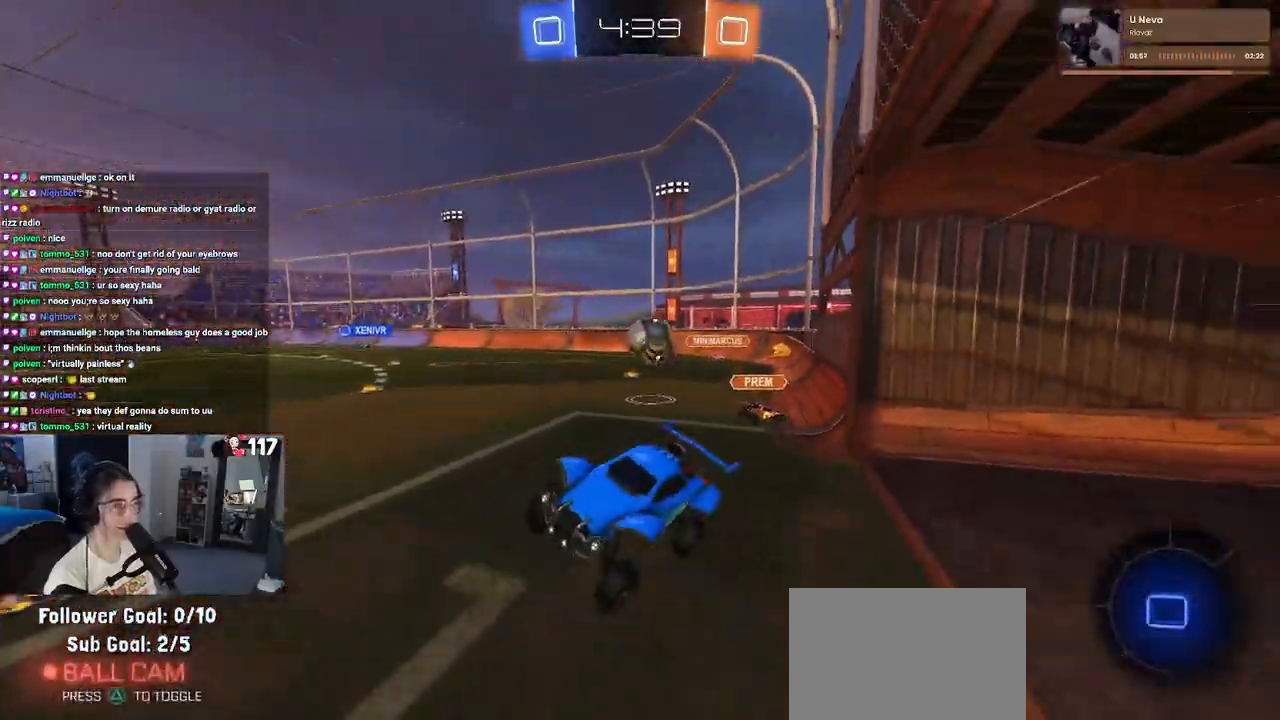
{"buttons": ["R2"], "left_stick": "center", "right_stick": "center", "events": []}
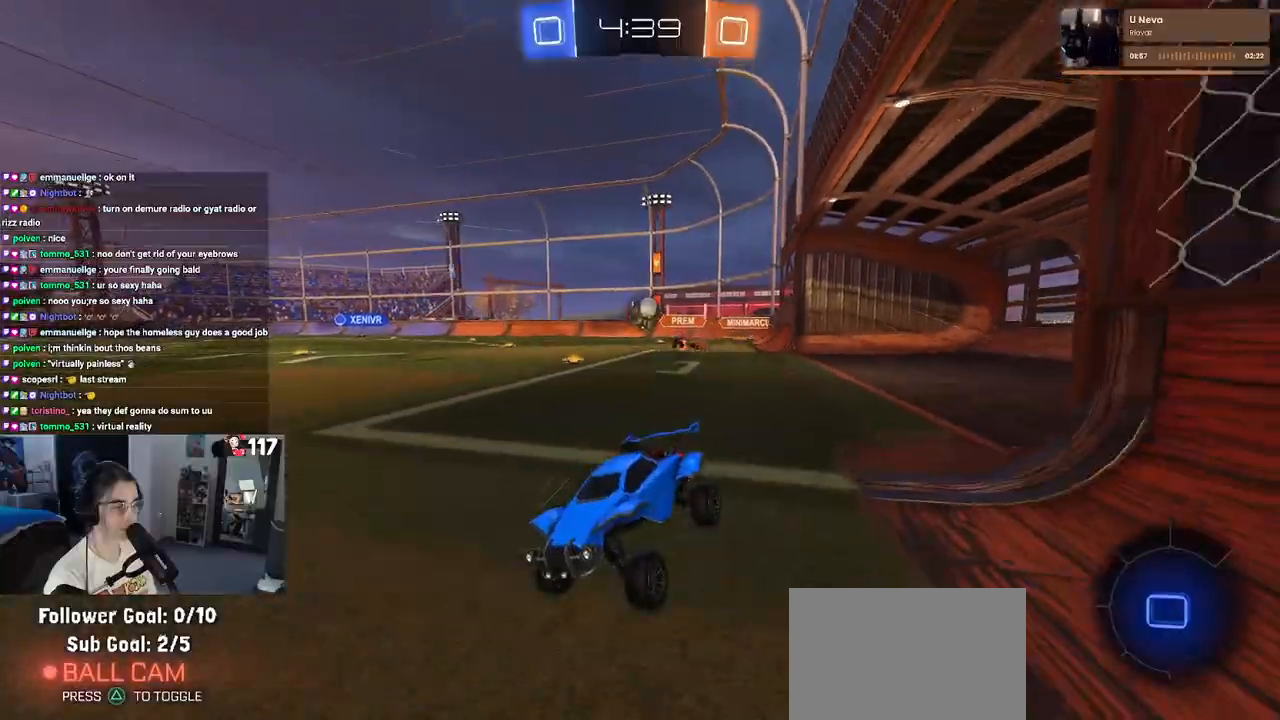
{"buttons": ["R2"], "left_stick": "right", "right_stick": "center", "events": [[267, "left_stick", "right"]]}
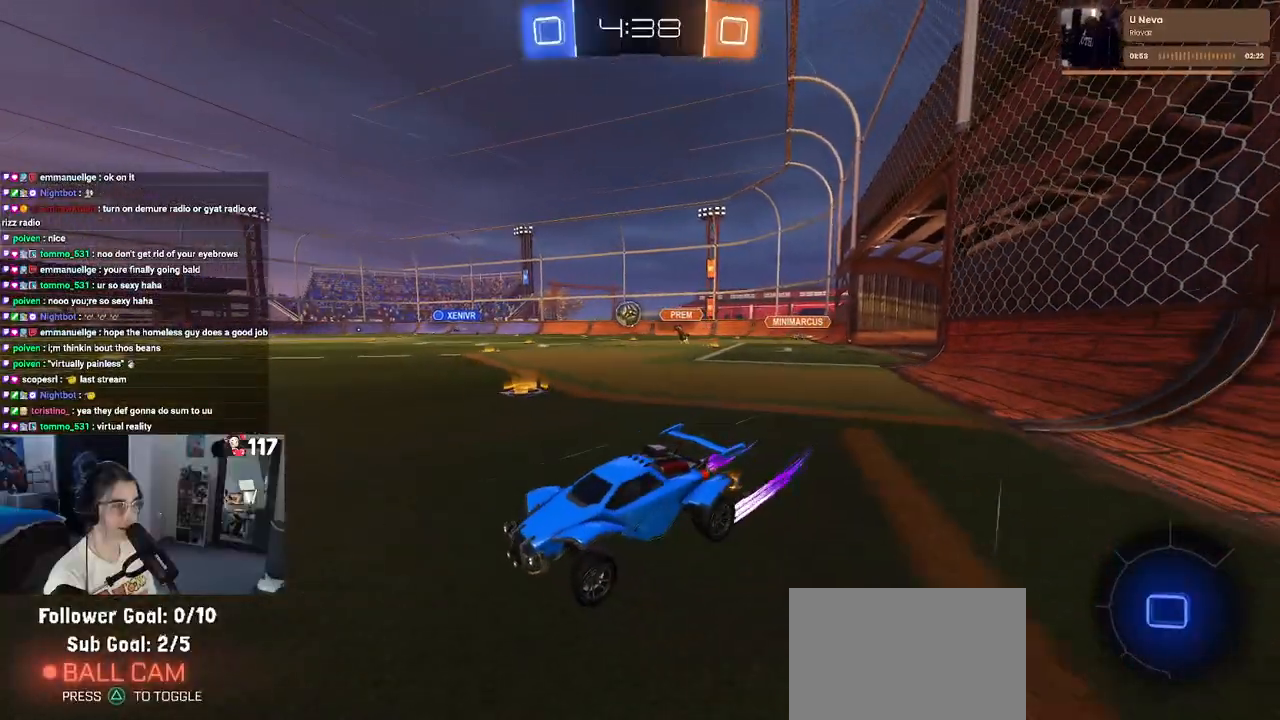
{"buttons": ["R1", "R2"], "left_stick": "right", "right_stick": "center", "events": [[17, "left_stick", "center"], [250, "left_stick", "right"], [367, "R1", "down"]]}
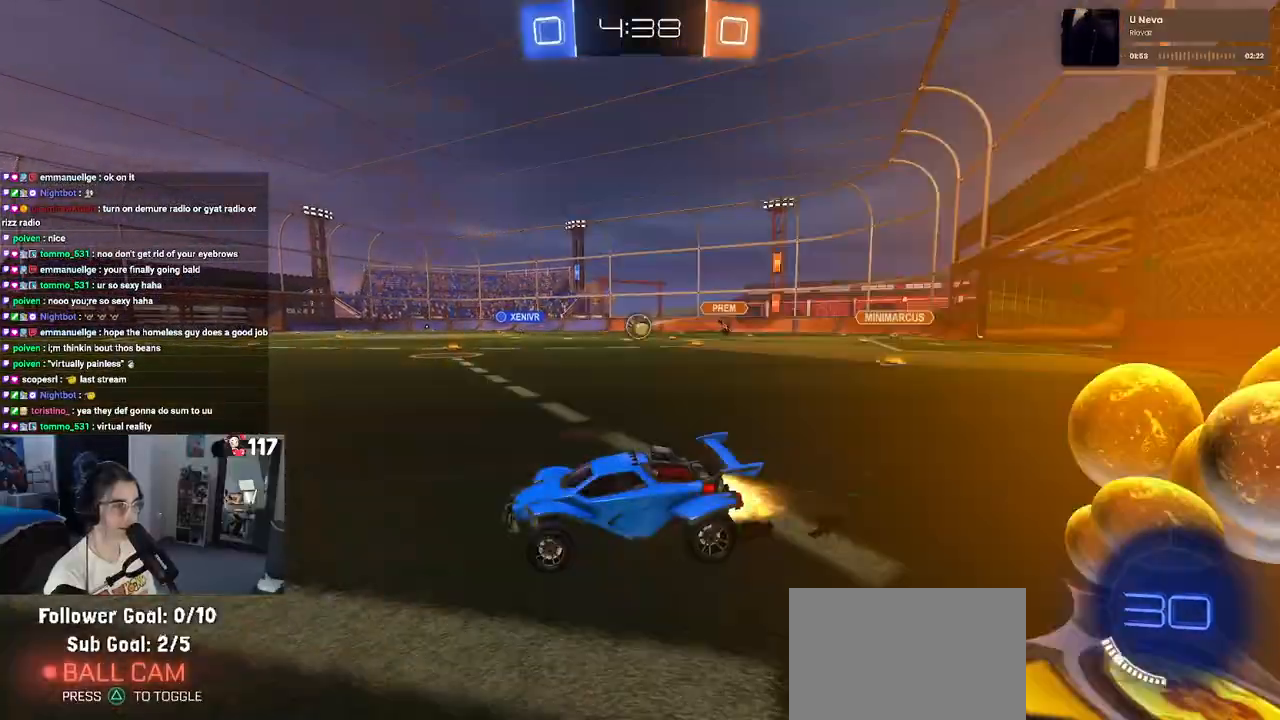
{"buttons": ["R1", "R2"], "left_stick": "right", "right_stick": "center", "events": [[100, "left_stick", "center"], [467, "left_stick", "right"]]}
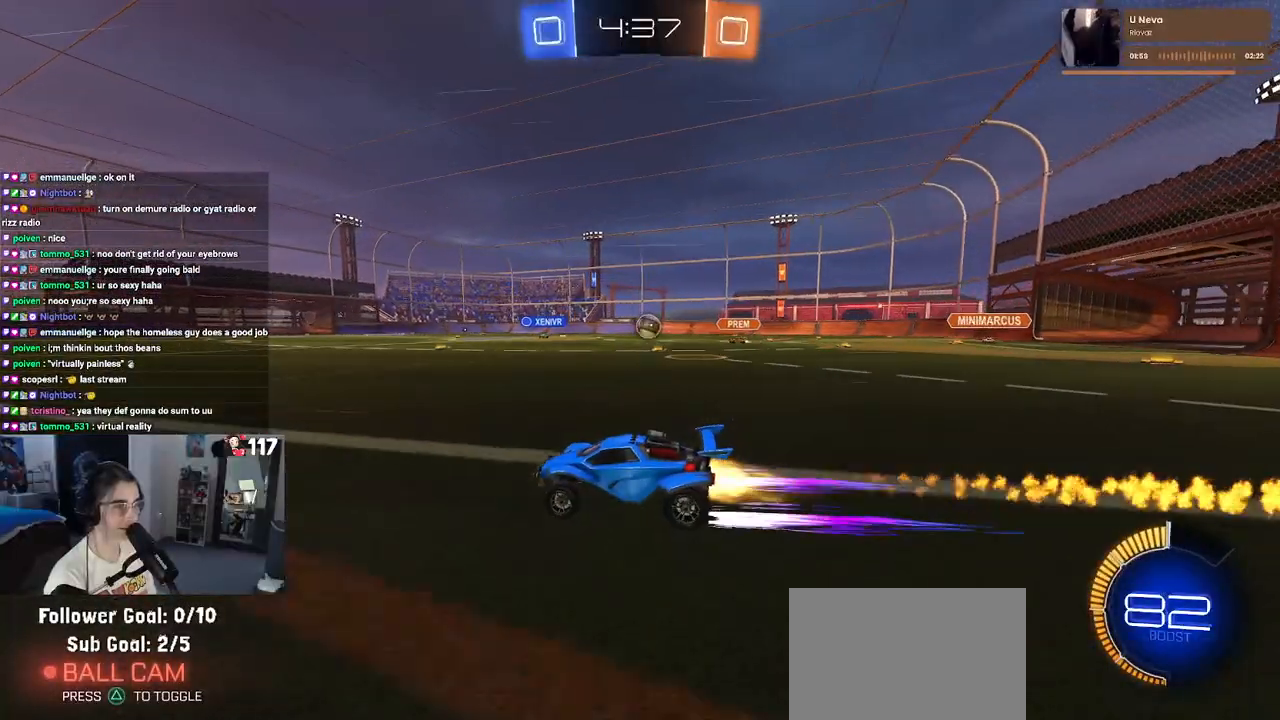
{"buttons": ["R2"], "left_stick": "center", "right_stick": "center", "events": [[200, "left_stick", "center"], [233, "R1", "up"]]}
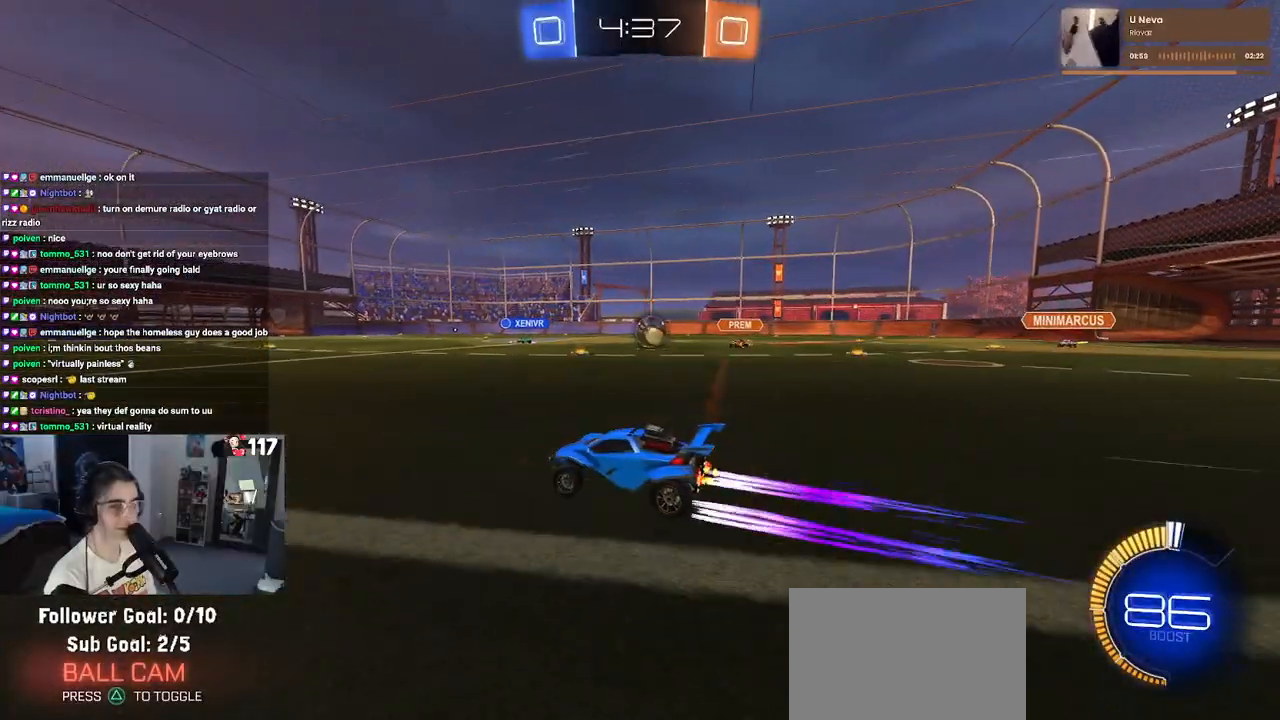
{"buttons": ["R2"], "left_stick": "center", "right_stick": "center", "events": [[200, "CROSS", "down"], [200, "left_stick", "down-right"], [417, "CROSS", "up"], [450, "left_stick", "center"]]}
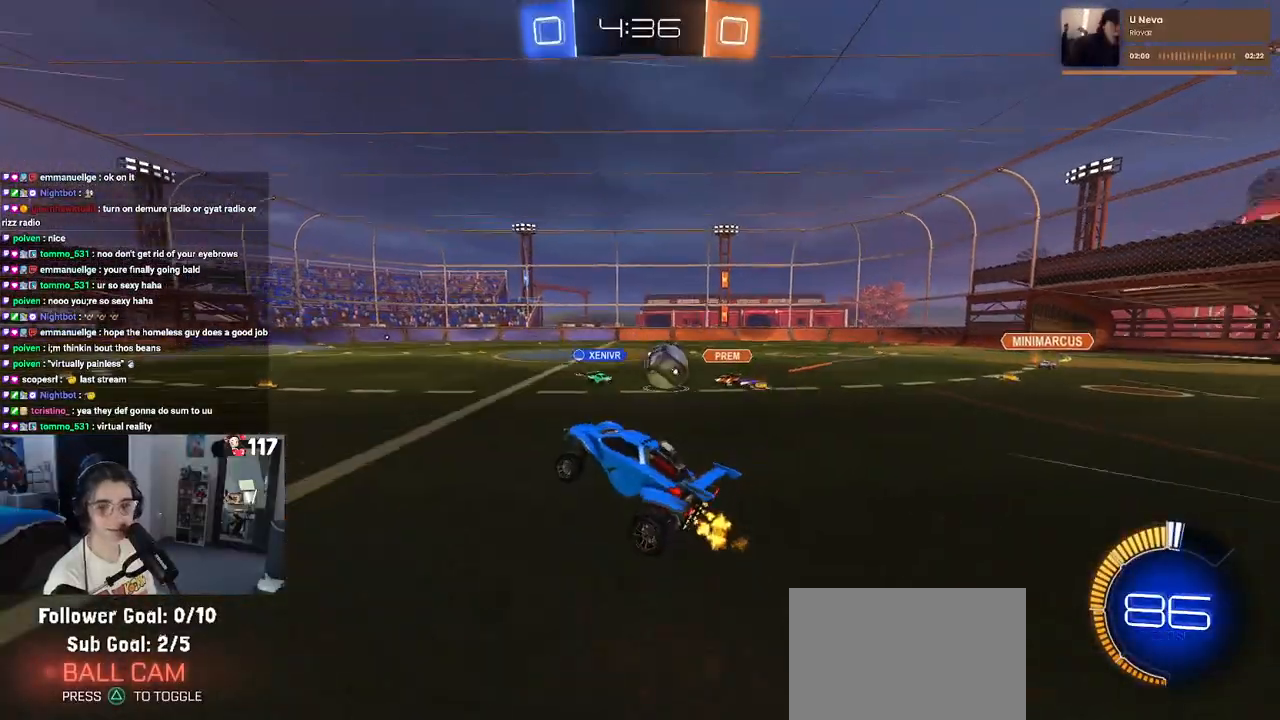
{"buttons": ["R2"], "left_stick": "up-left", "right_stick": "center", "events": [[50, "left_stick", "up"], [183, "left_stick", "center"], [467, "left_stick", "up-left"]]}
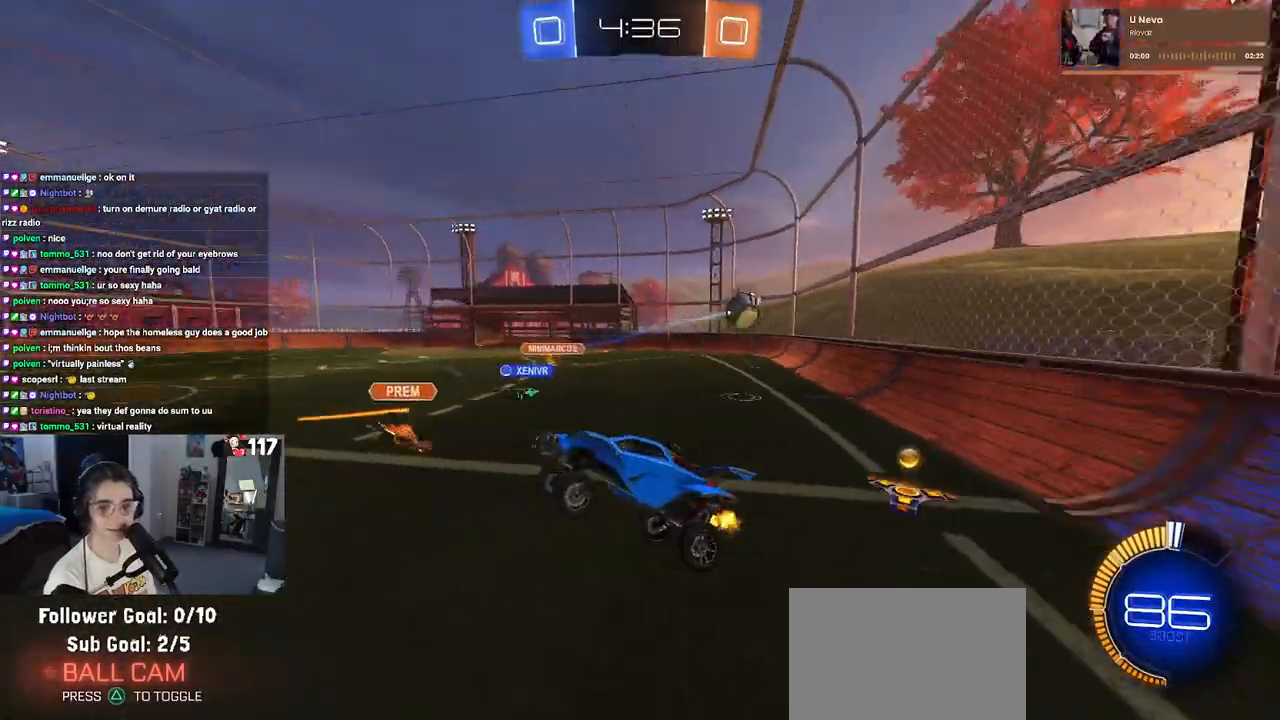
{"buttons": ["R2"], "left_stick": "center", "right_stick": "center", "events": [[267, "left_stick", "center"]]}
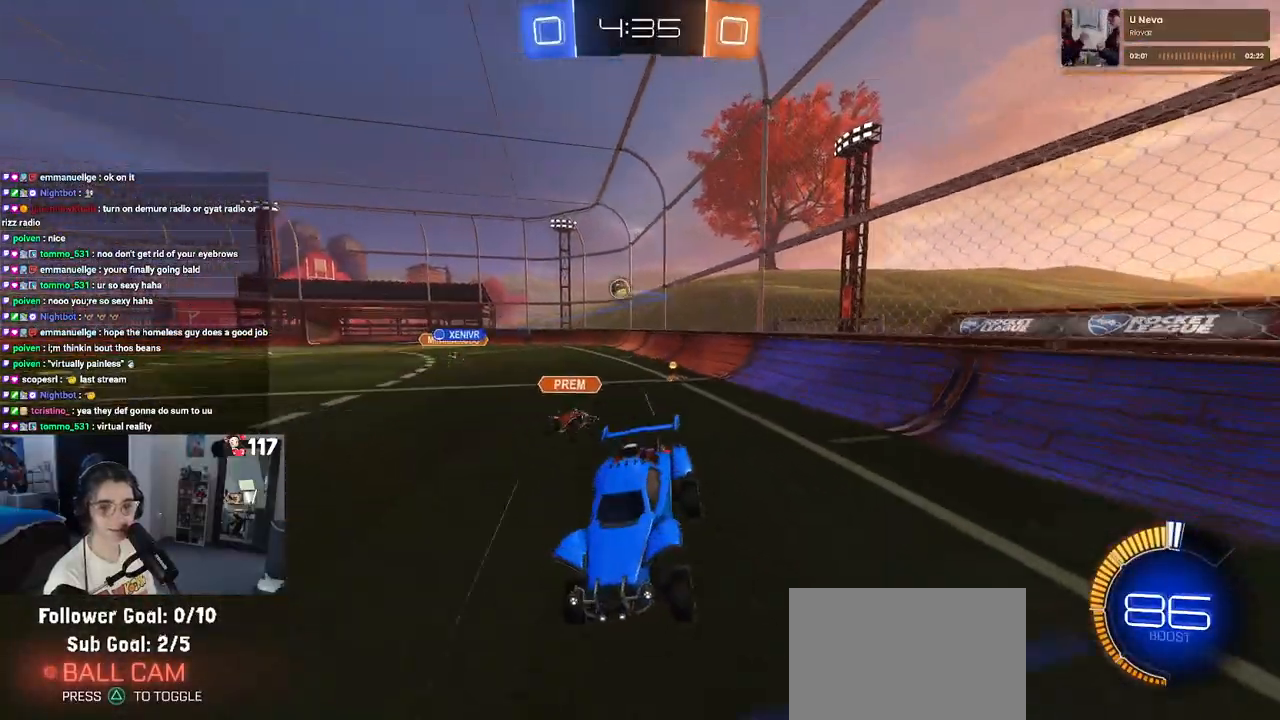
{"buttons": ["R2"], "left_stick": "right", "right_stick": "center", "events": [[50, "left_stick", "down-right"], [467, "left_stick", "right"]]}
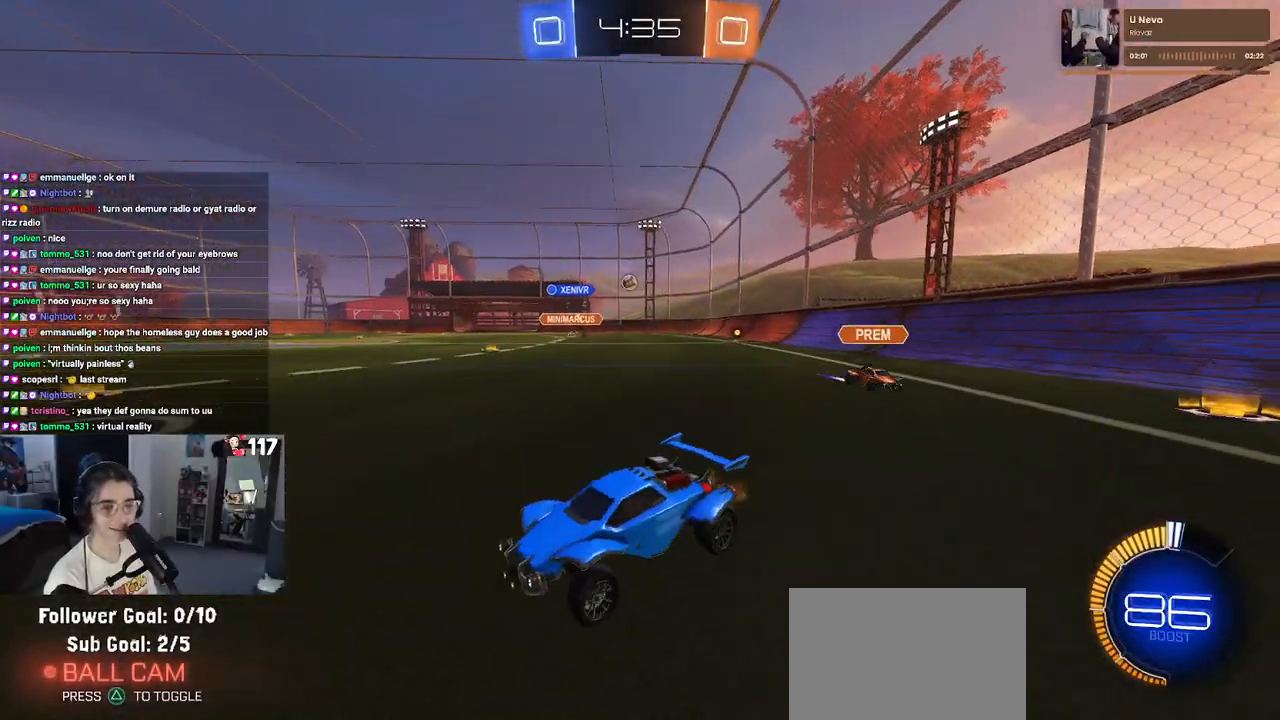
{"buttons": ["R2"], "left_stick": "right", "right_stick": "center", "events": []}
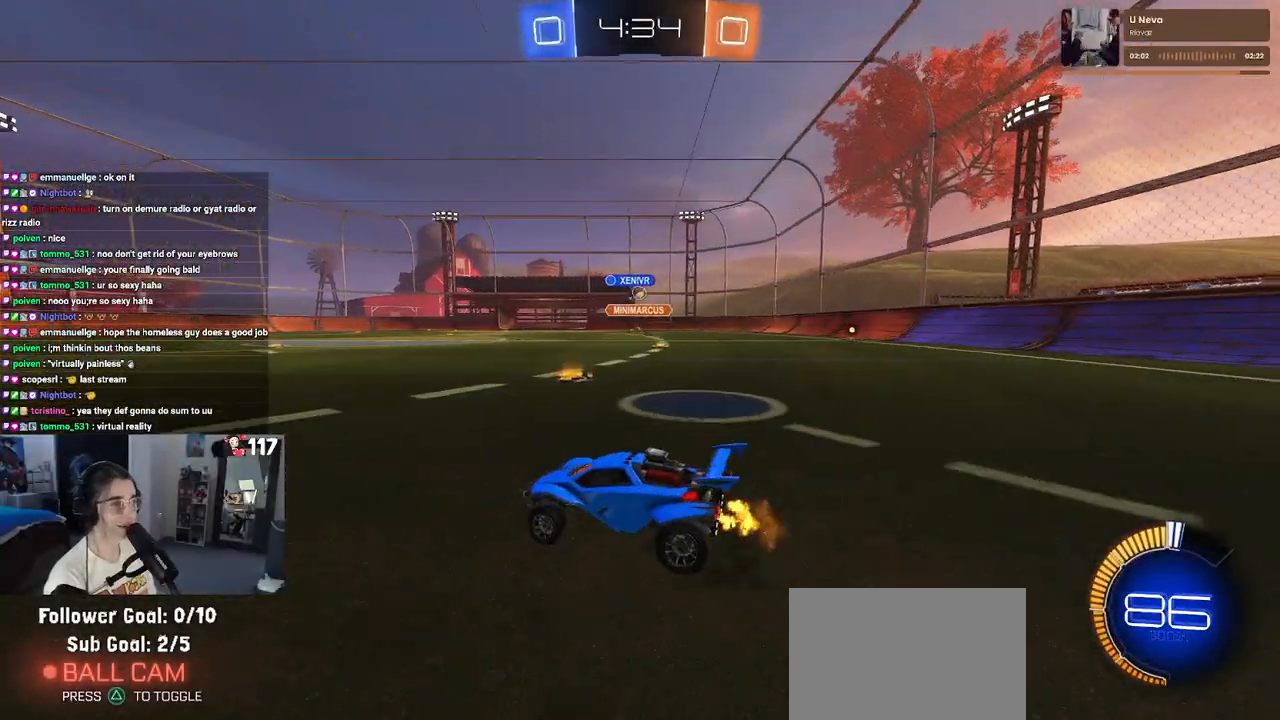
{"buttons": ["R1", "R2"], "left_stick": "center", "right_stick": "center", "events": [[267, "R1", "down"], [433, "left_stick", "center"]]}
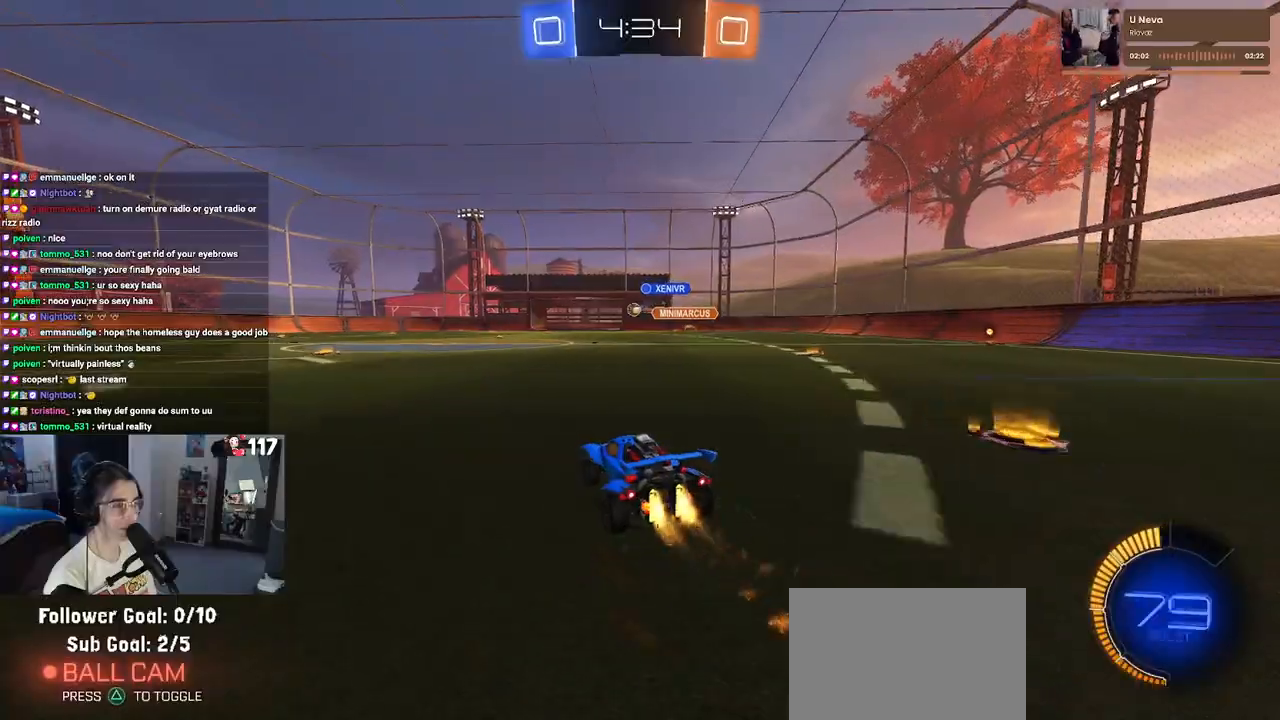
{"buttons": ["R2"], "left_stick": "center", "right_stick": "center", "events": [[333, "R1", "up"]]}
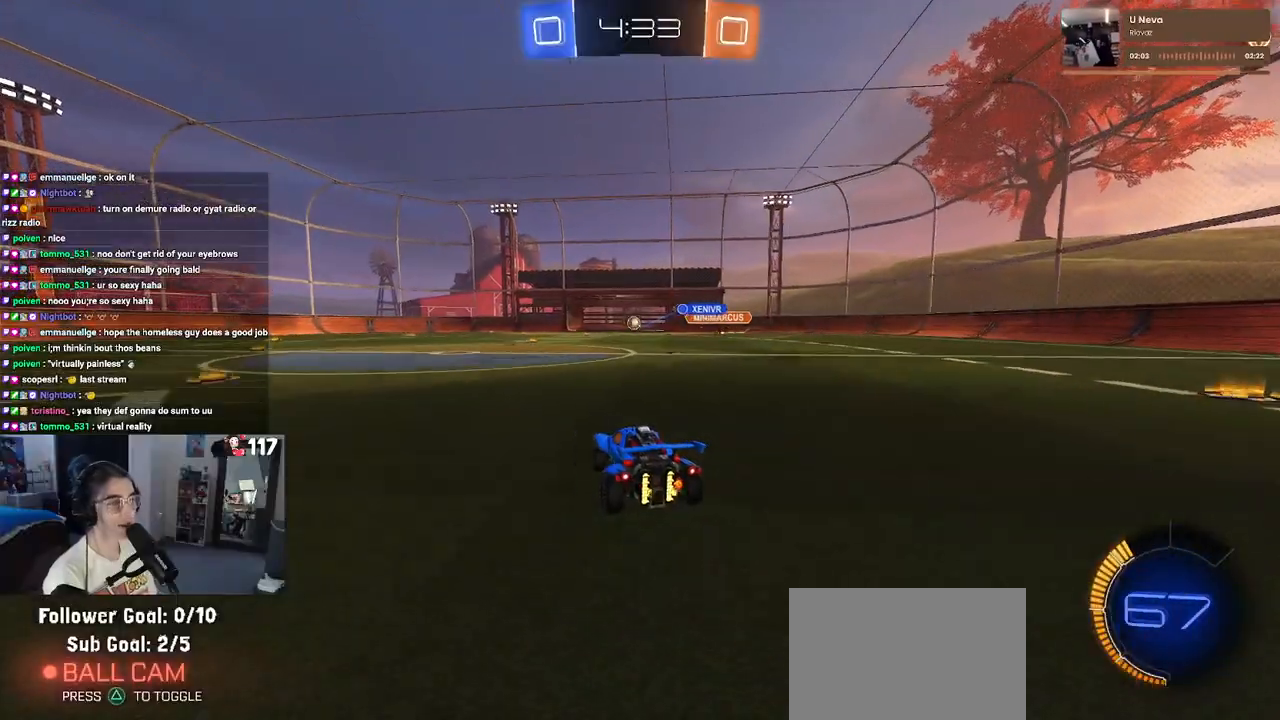
{"buttons": ["R2"], "left_stick": "center", "right_stick": "center", "events": []}
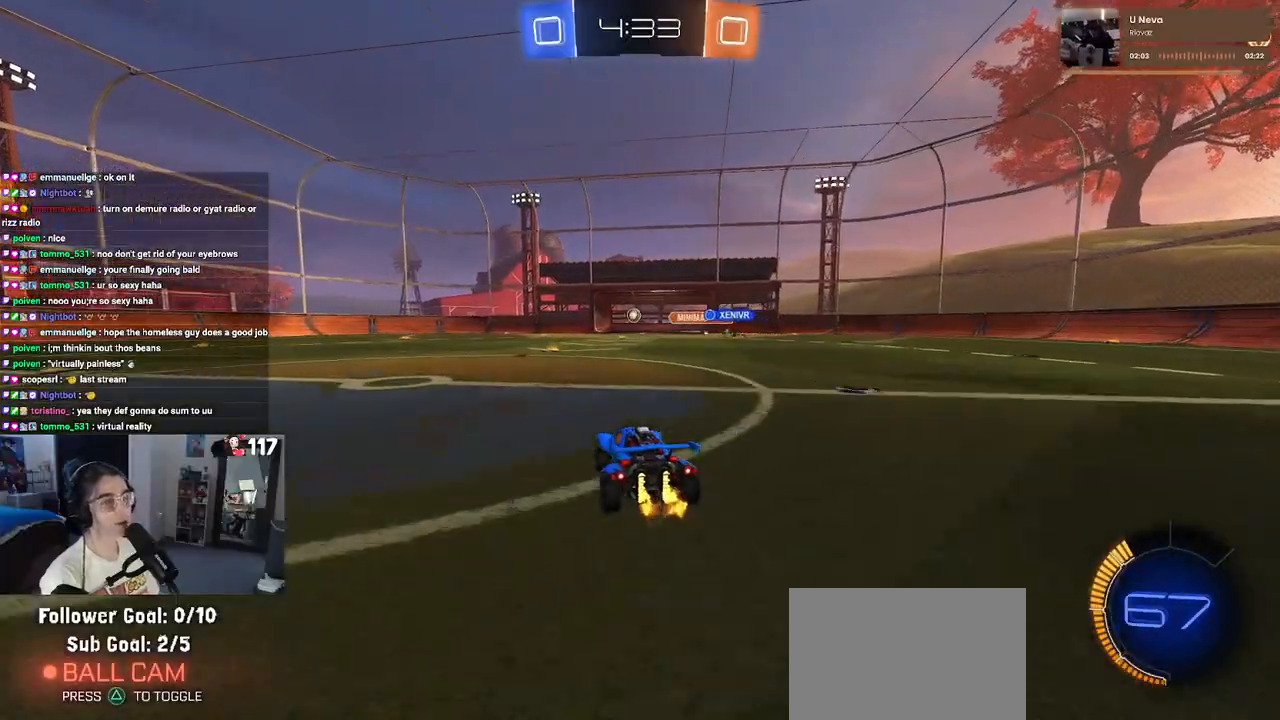
{"buttons": ["R2"], "left_stick": "center", "right_stick": "center", "events": [[117, "left_stick", "down-right"], [183, "left_stick", "center"]]}
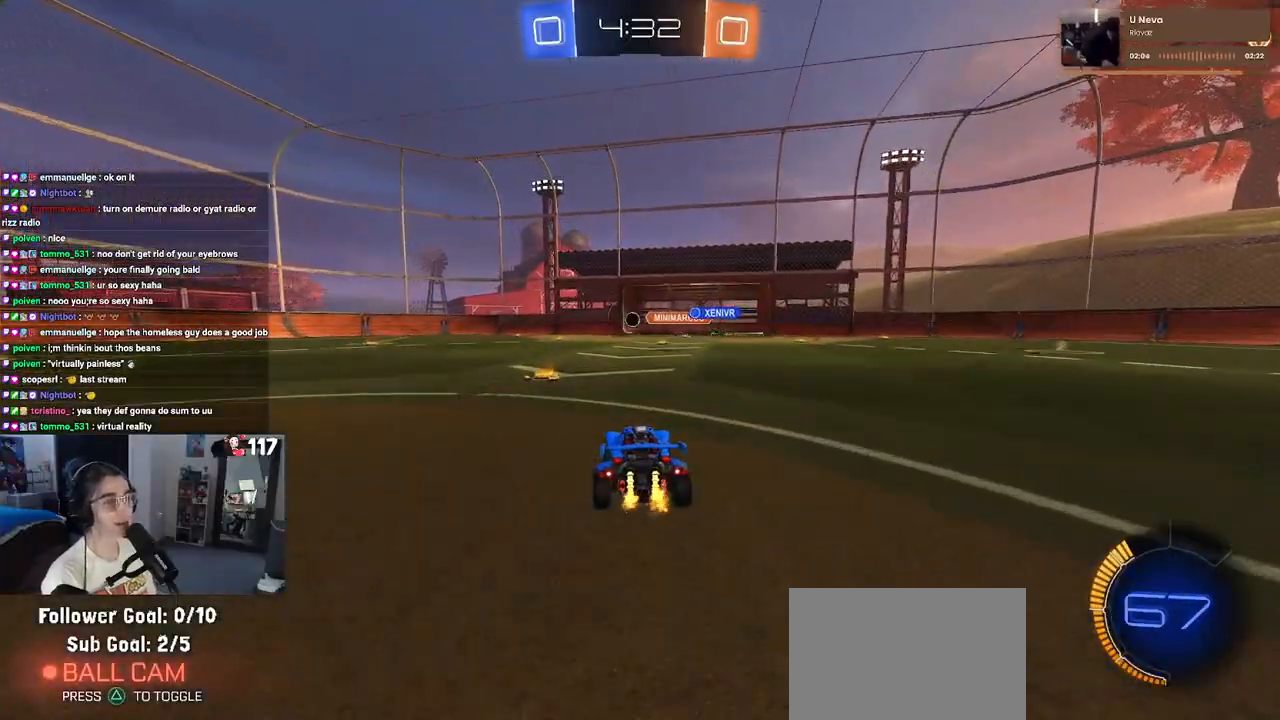
{"buttons": [], "left_stick": "center", "right_stick": "center", "events": [[100, "left_stick", "left"], [267, "left_stick", "center"], [317, "R2", "up"]]}